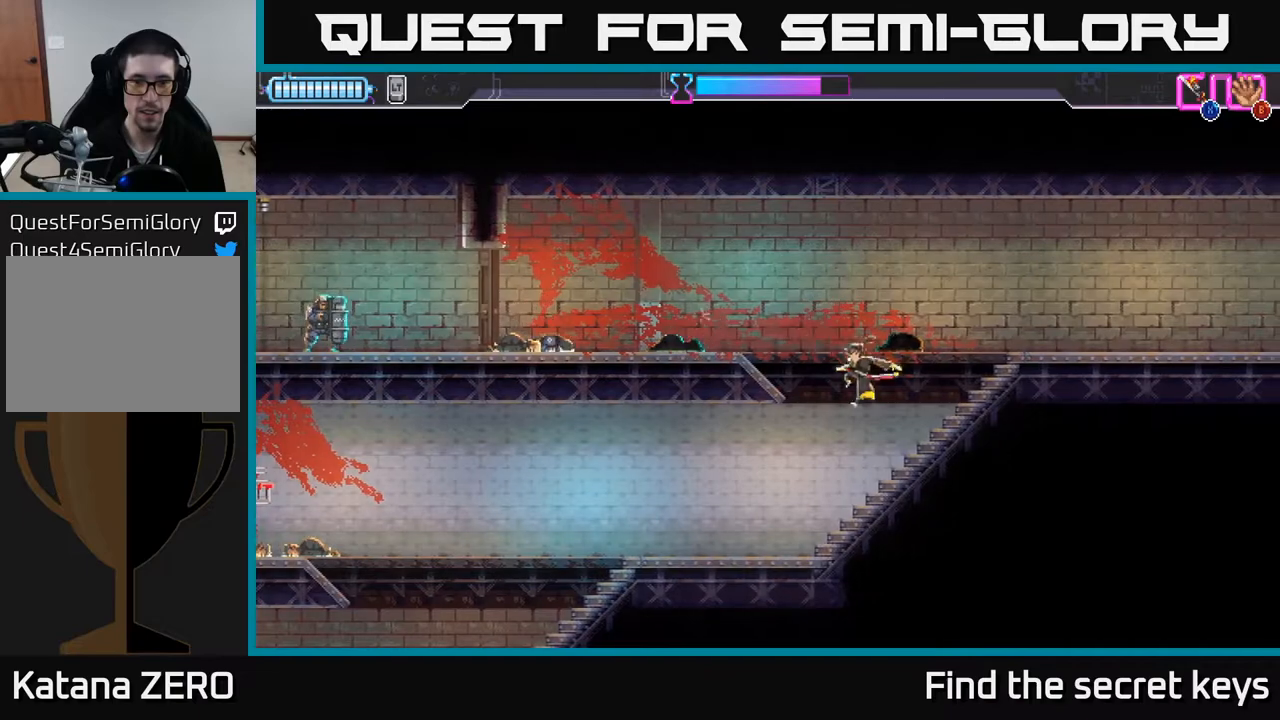
Gameplay with a controller (Xbox layout); each line is a JSON object with the inputs held at the frame after it. "events" lists button and stick changes between this image and that frame as [ms after this image, input, new state], when the widget could be followed in between.
{"buttons": [], "left_stick": "left", "right_stick": "center", "events": []}
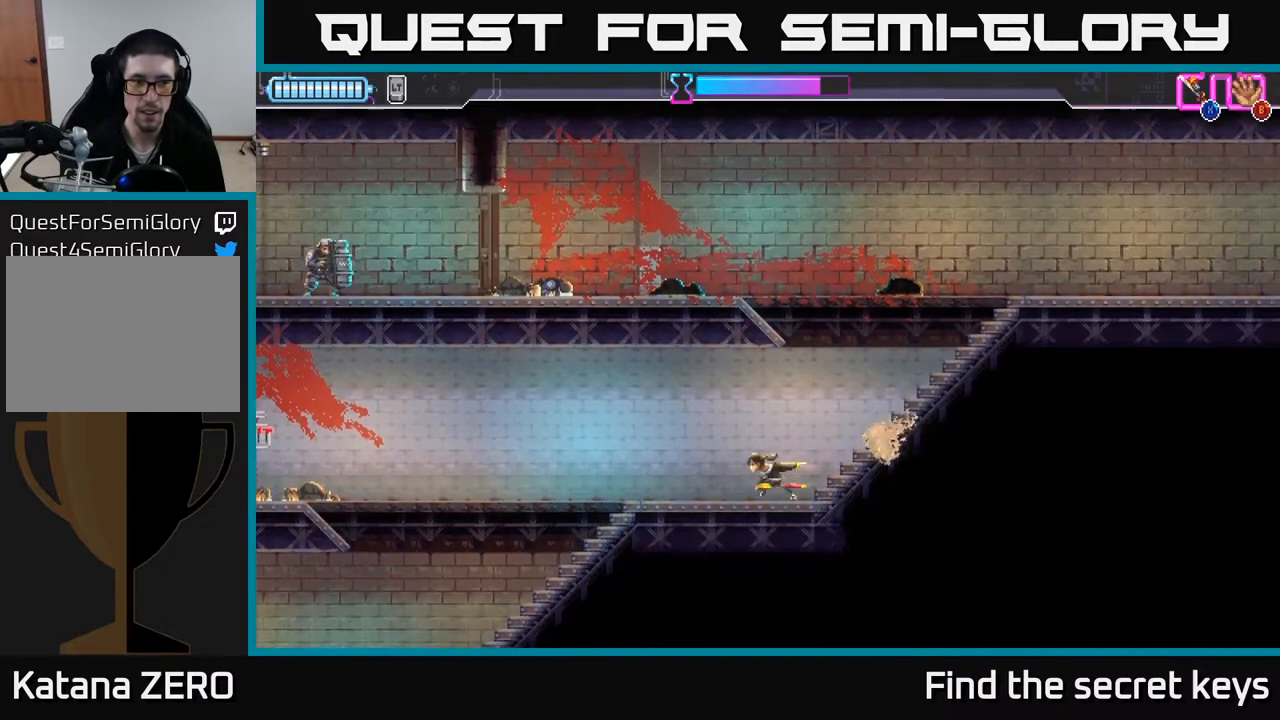
{"buttons": [], "left_stick": "left", "right_stick": "center", "events": []}
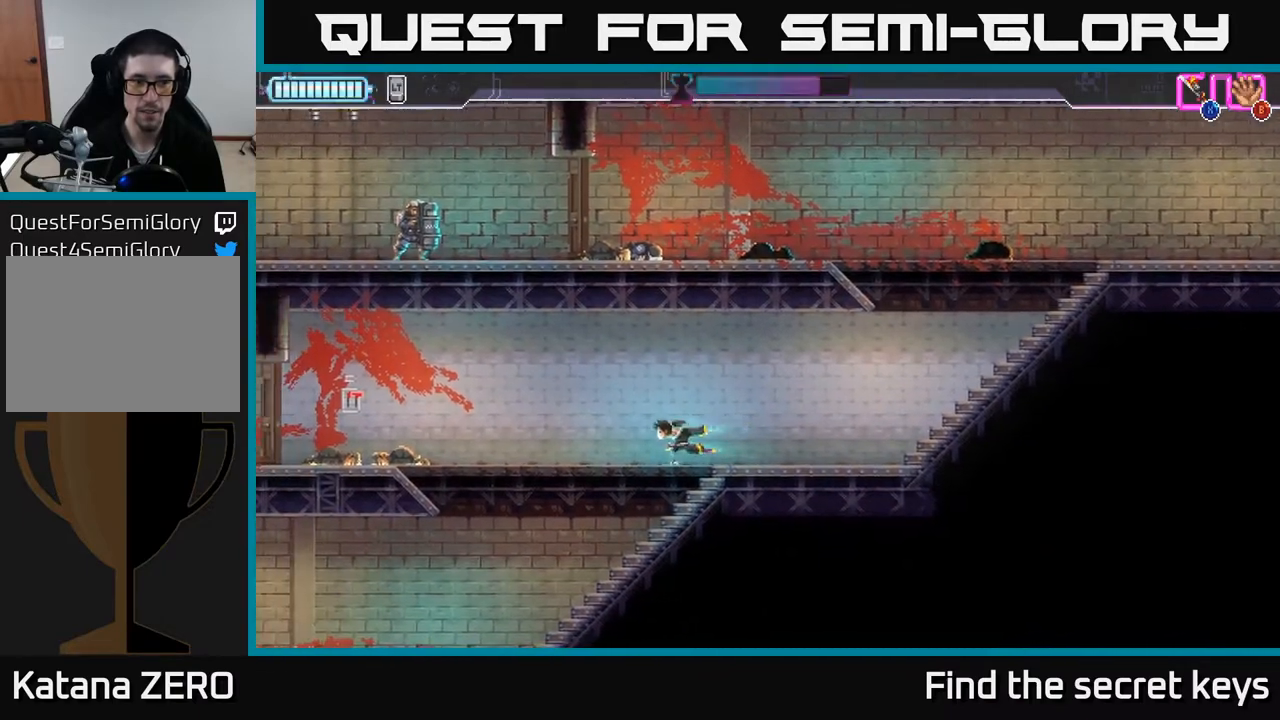
{"buttons": [], "left_stick": "left", "right_stick": "center", "events": []}
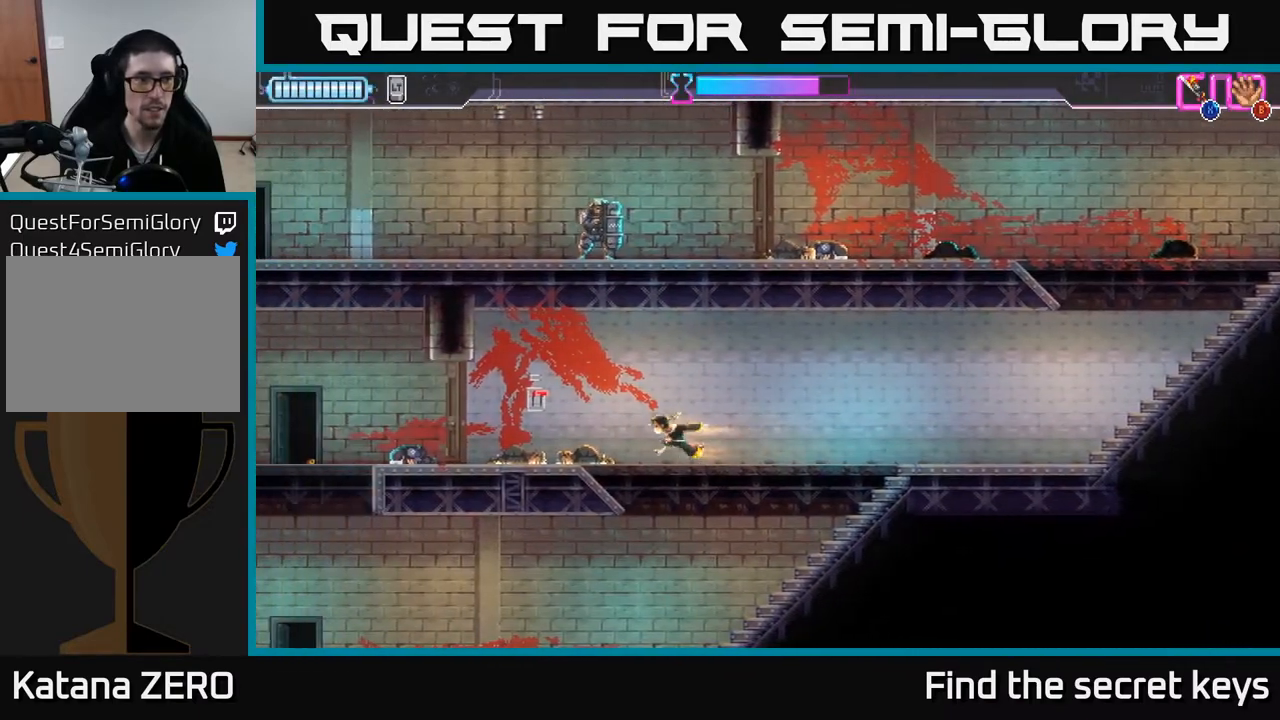
{"buttons": [], "left_stick": "left", "right_stick": "center", "events": []}
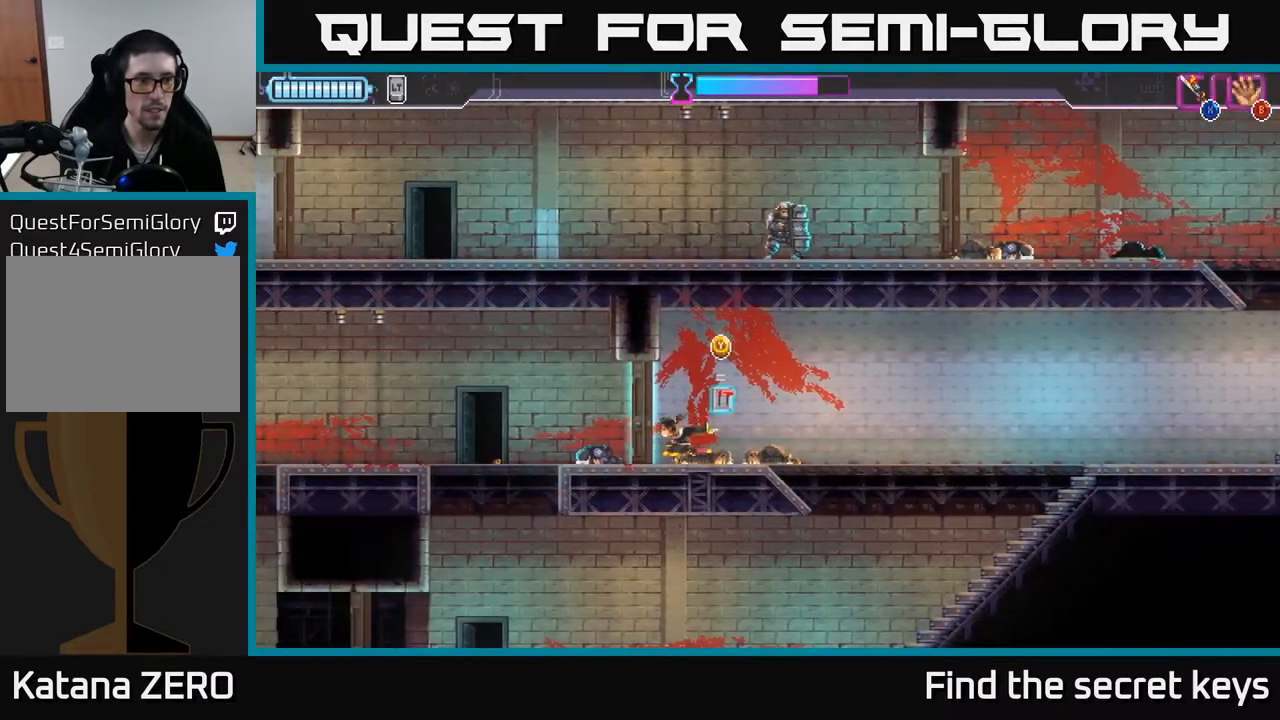
{"buttons": [], "left_stick": "left", "right_stick": "center", "events": []}
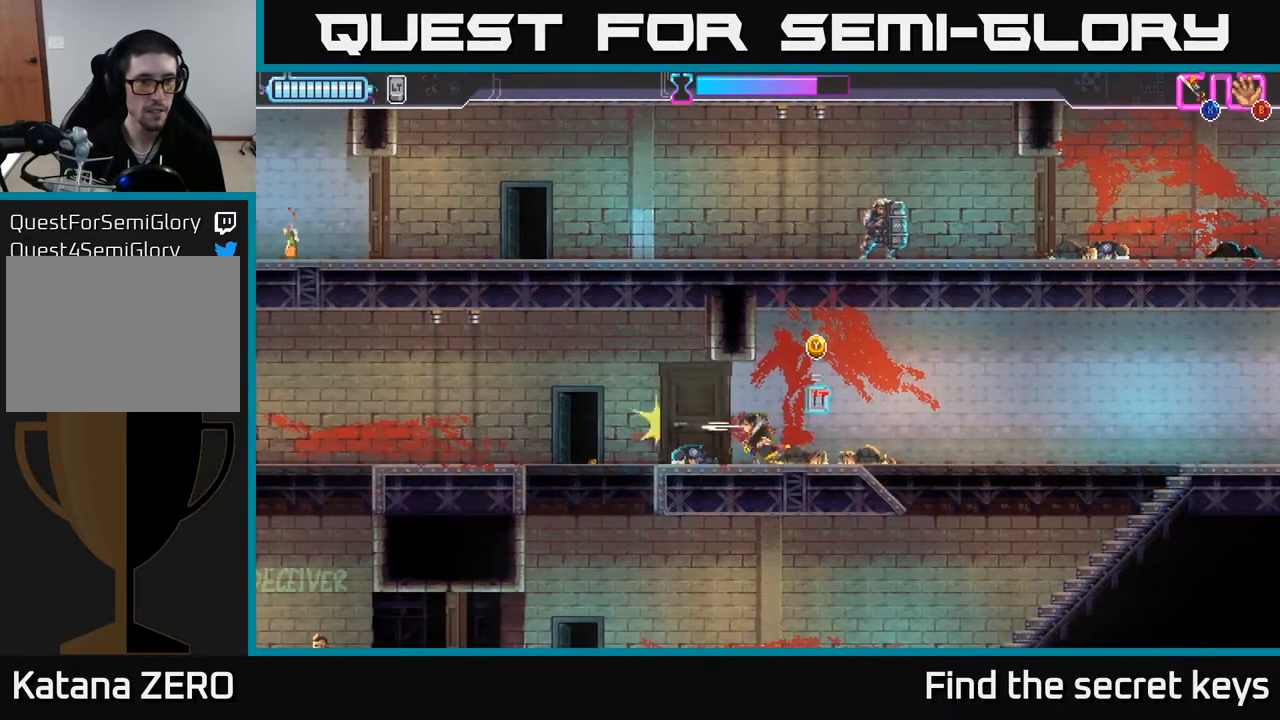
{"buttons": [], "left_stick": "left", "right_stick": "center", "events": [[150, "X", "down"], [217, "X", "up"]]}
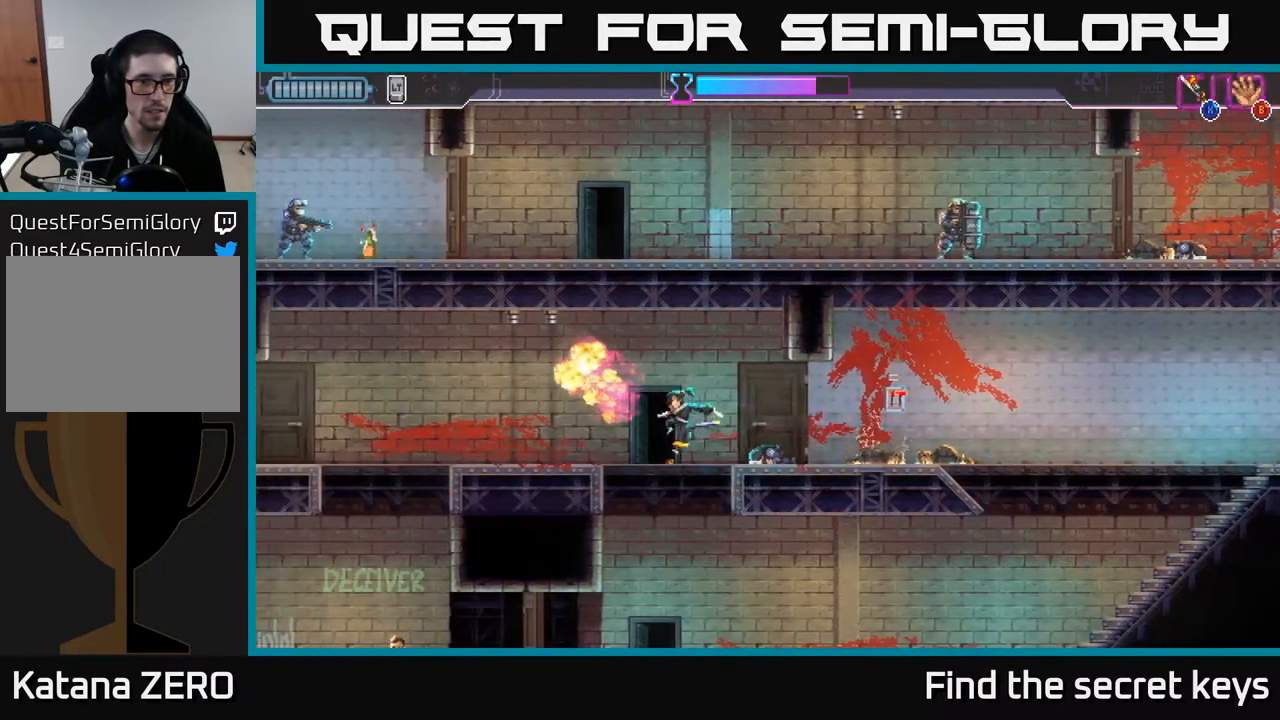
{"buttons": [], "left_stick": "left", "right_stick": "center", "events": []}
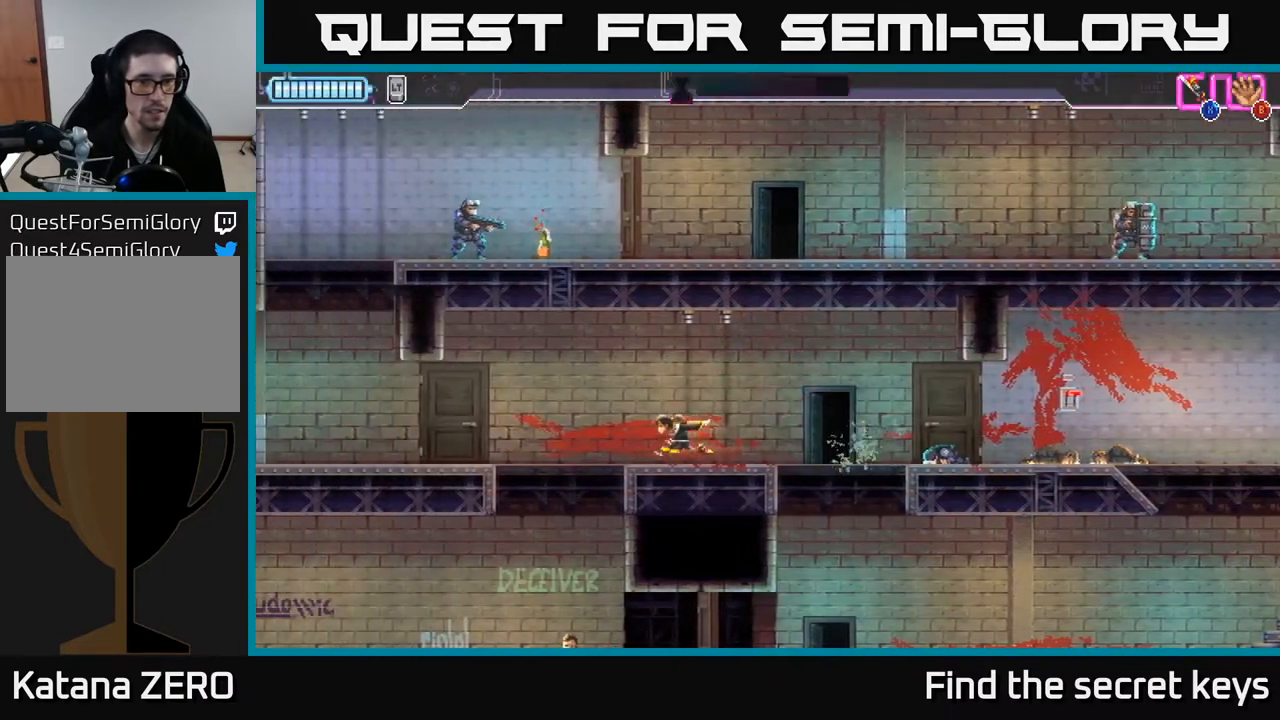
{"buttons": [], "left_stick": "left", "right_stick": "center", "events": []}
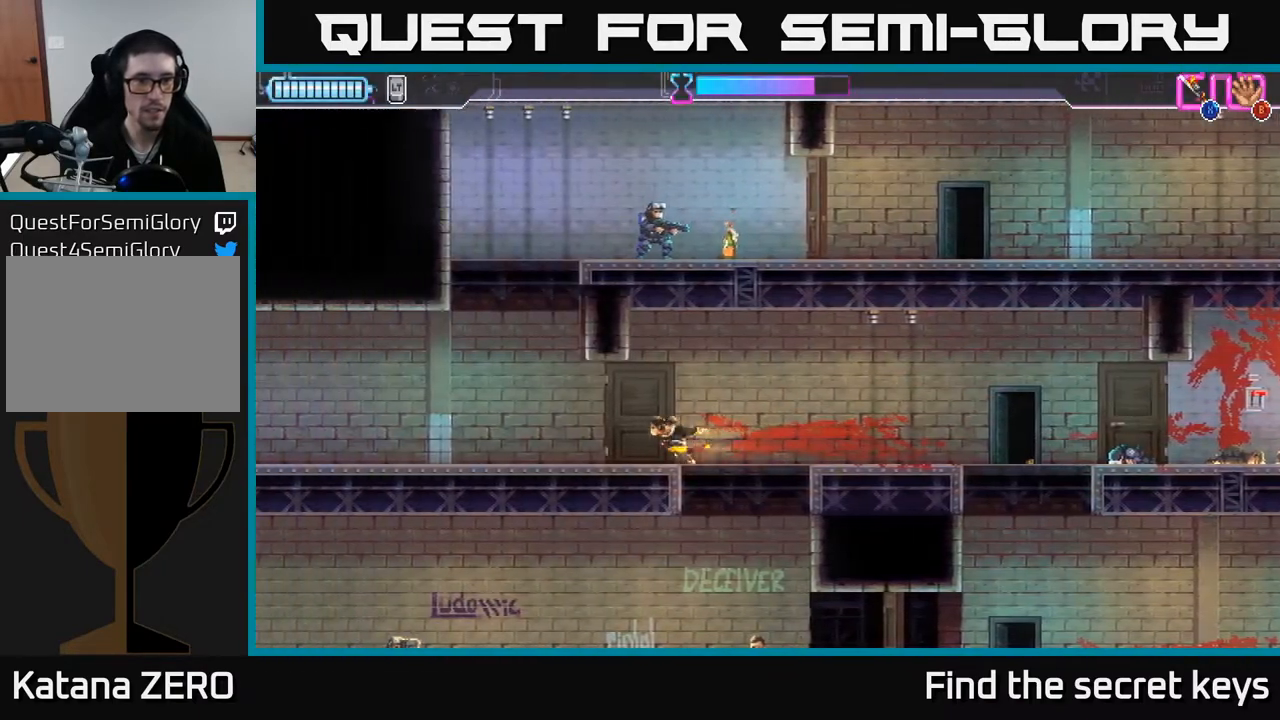
{"buttons": ["A"], "left_stick": "right", "right_stick": "center", "events": [[417, "A", "down"], [417, "left_stick", "center"], [483, "left_stick", "right"]]}
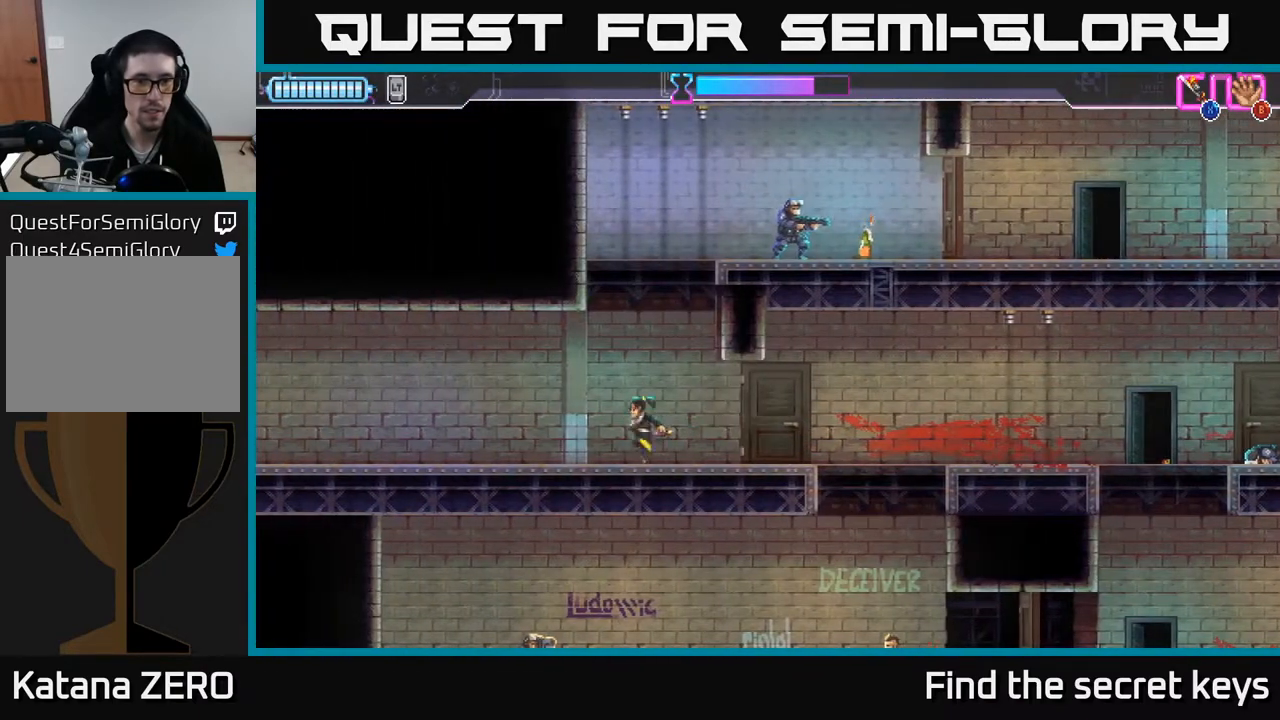
{"buttons": [], "left_stick": "left", "right_stick": "center", "events": [[283, "A", "up"], [350, "A", "down"], [383, "left_stick", "left"], [500, "A", "up"]]}
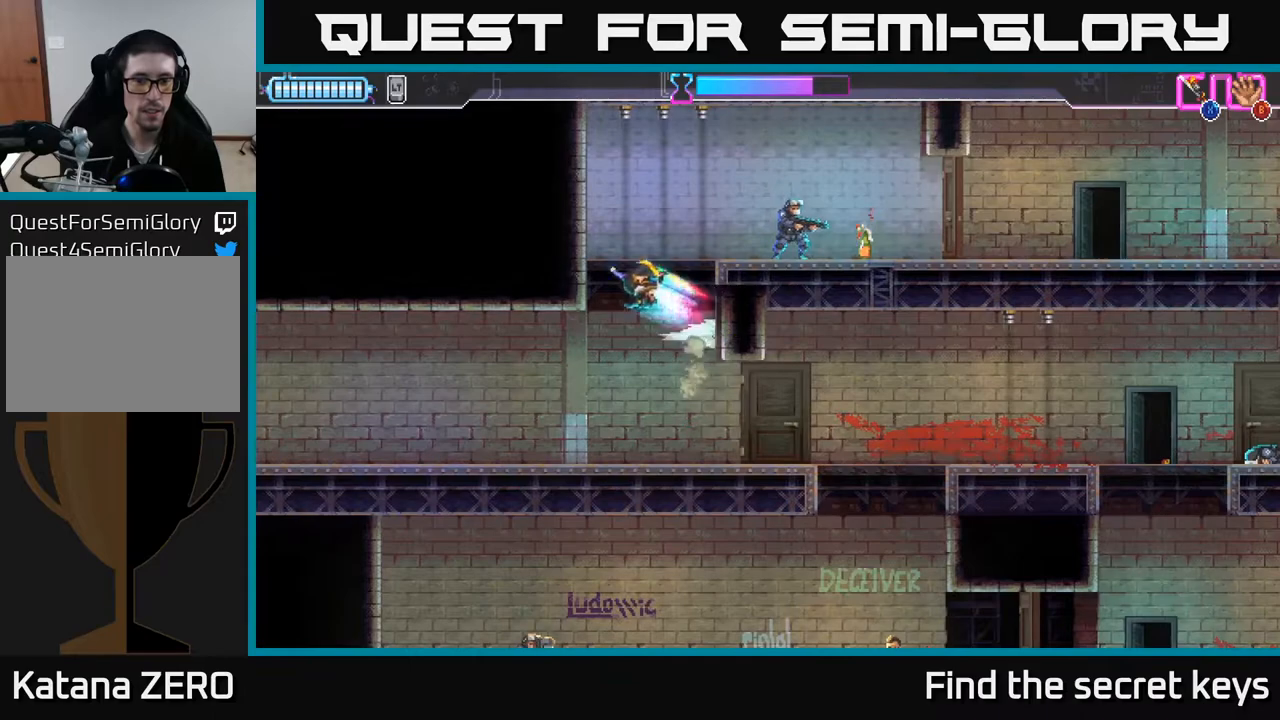
{"buttons": [], "left_stick": "right", "right_stick": "center", "events": [[83, "A", "down"], [183, "left_stick", "up-right"], [217, "X", "down"], [300, "A", "up"], [350, "X", "up"], [400, "left_stick", "right"]]}
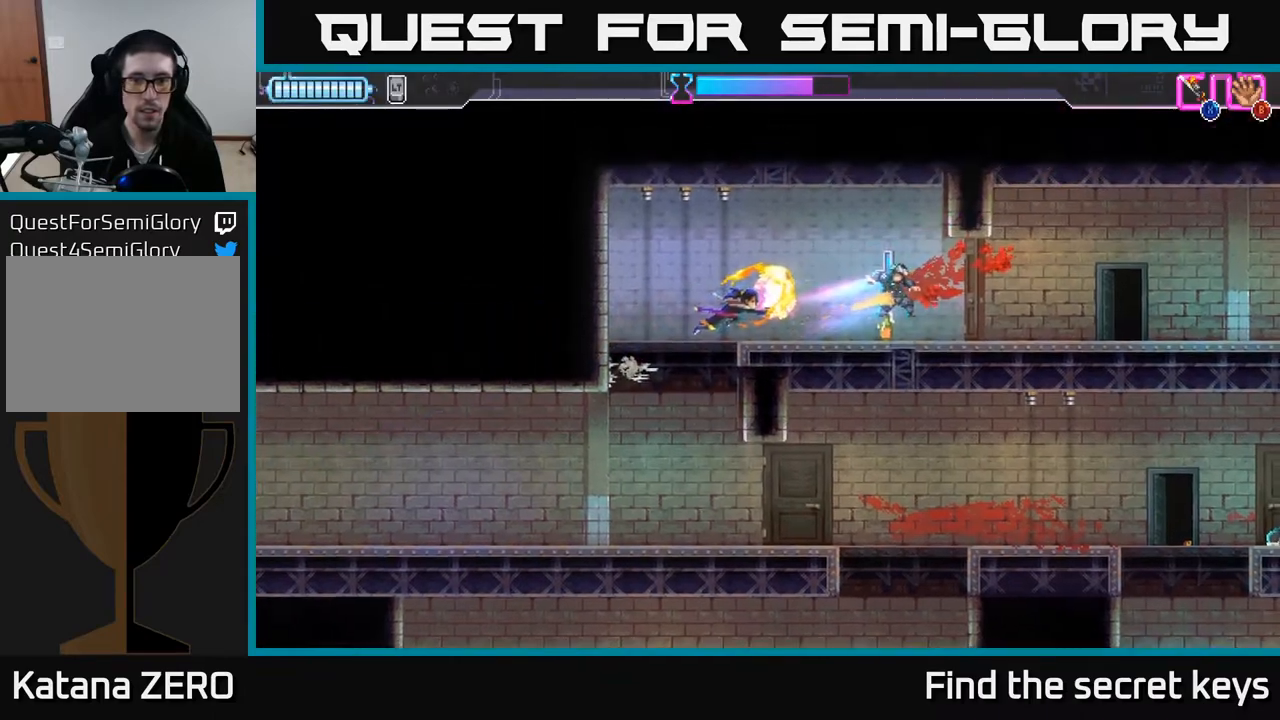
{"buttons": [], "left_stick": "right", "right_stick": "center", "events": [[317, "B", "down"], [383, "B", "up"]]}
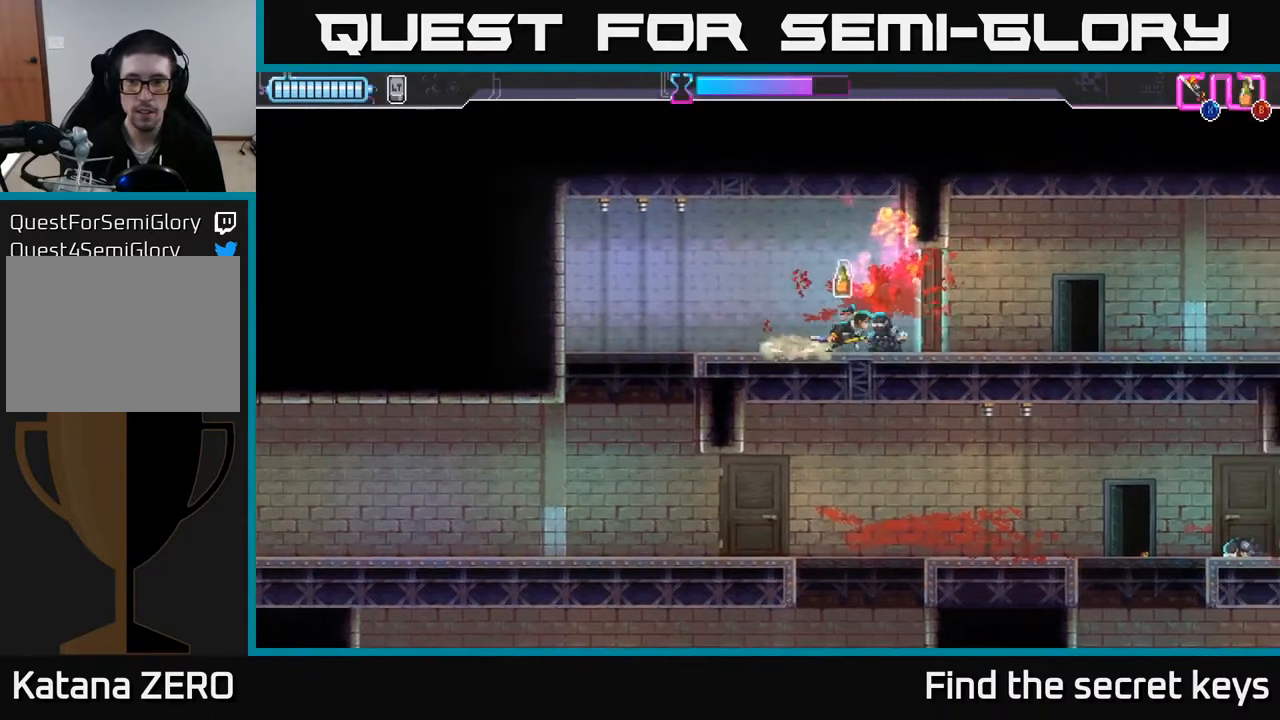
{"buttons": [], "left_stick": "right", "right_stick": "center", "events": [[267, "X", "down"], [317, "X", "up"]]}
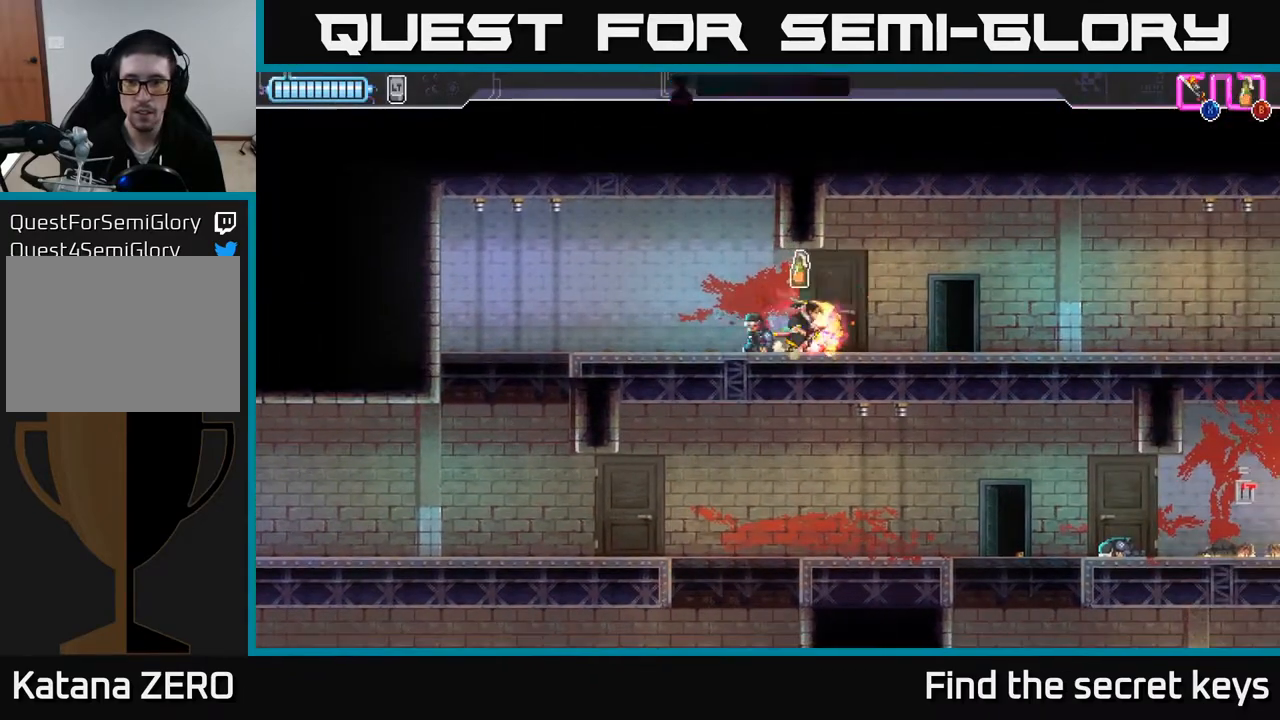
{"buttons": [], "left_stick": "right", "right_stick": "center", "events": []}
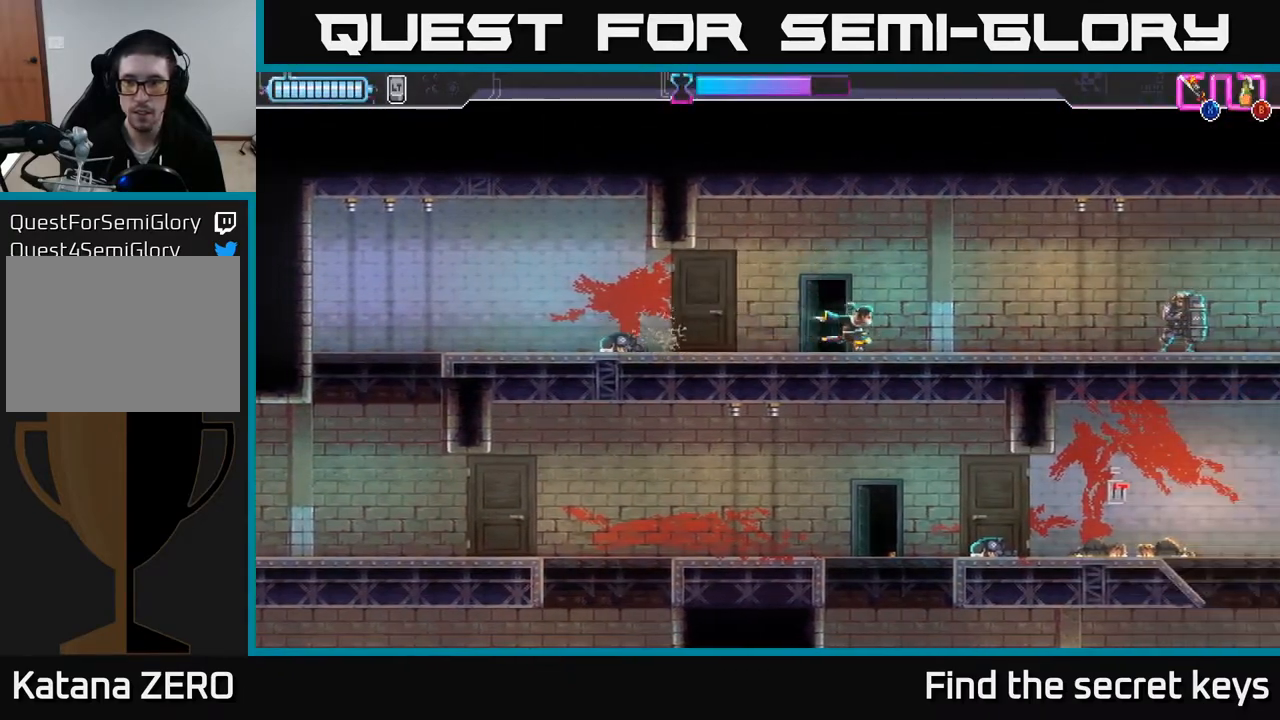
{"buttons": [], "left_stick": "right", "right_stick": "center", "events": [[67, "left_stick", "center"], [117, "left_stick", "right"]]}
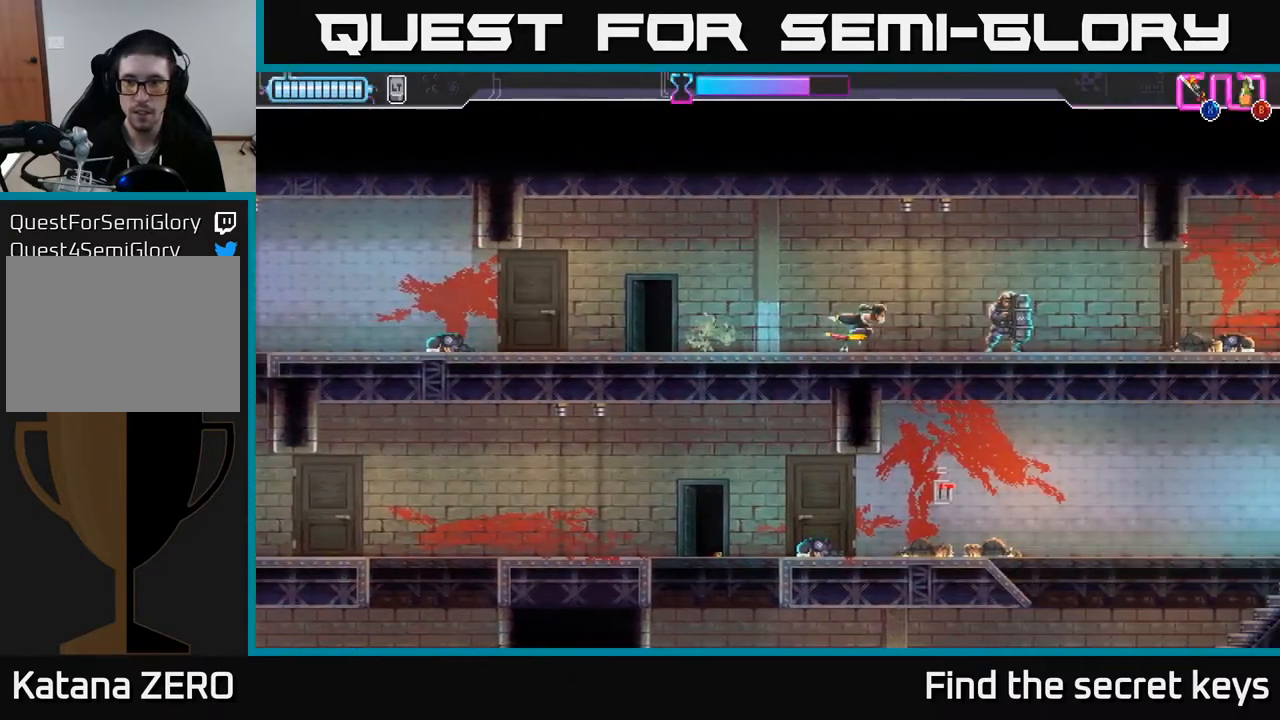
{"buttons": [], "left_stick": "right", "right_stick": "center", "events": [[67, "X", "down"], [133, "X", "up"], [150, "left_stick", "center"], [467, "left_stick", "right"]]}
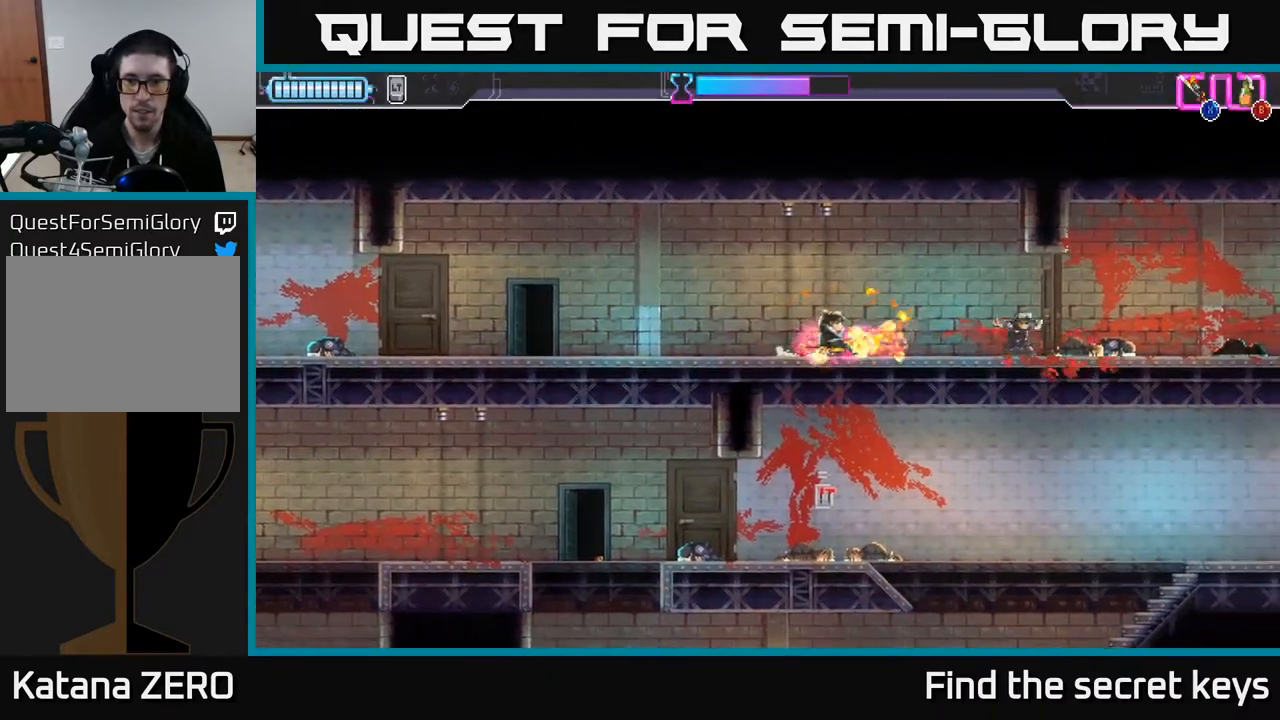
{"buttons": [], "left_stick": "right", "right_stick": "center", "events": [[333, "X", "down"], [400, "X", "up"]]}
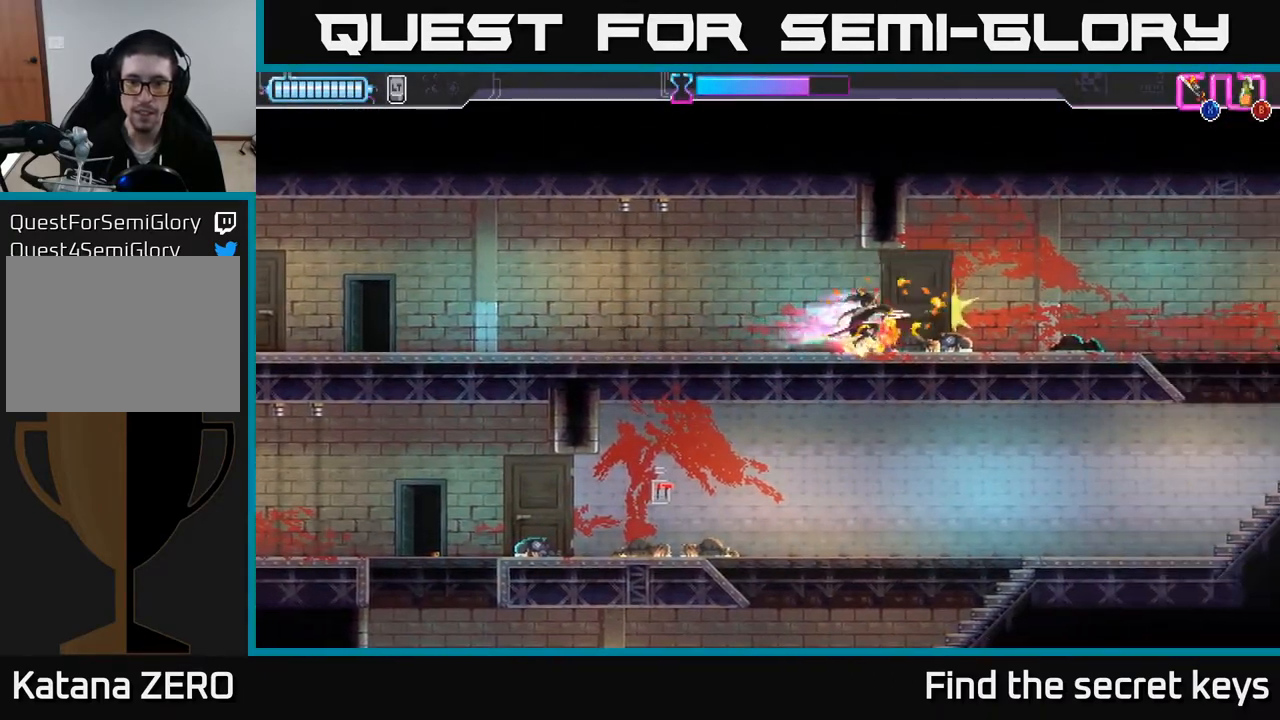
{"buttons": [], "left_stick": "right", "right_stick": "center", "events": []}
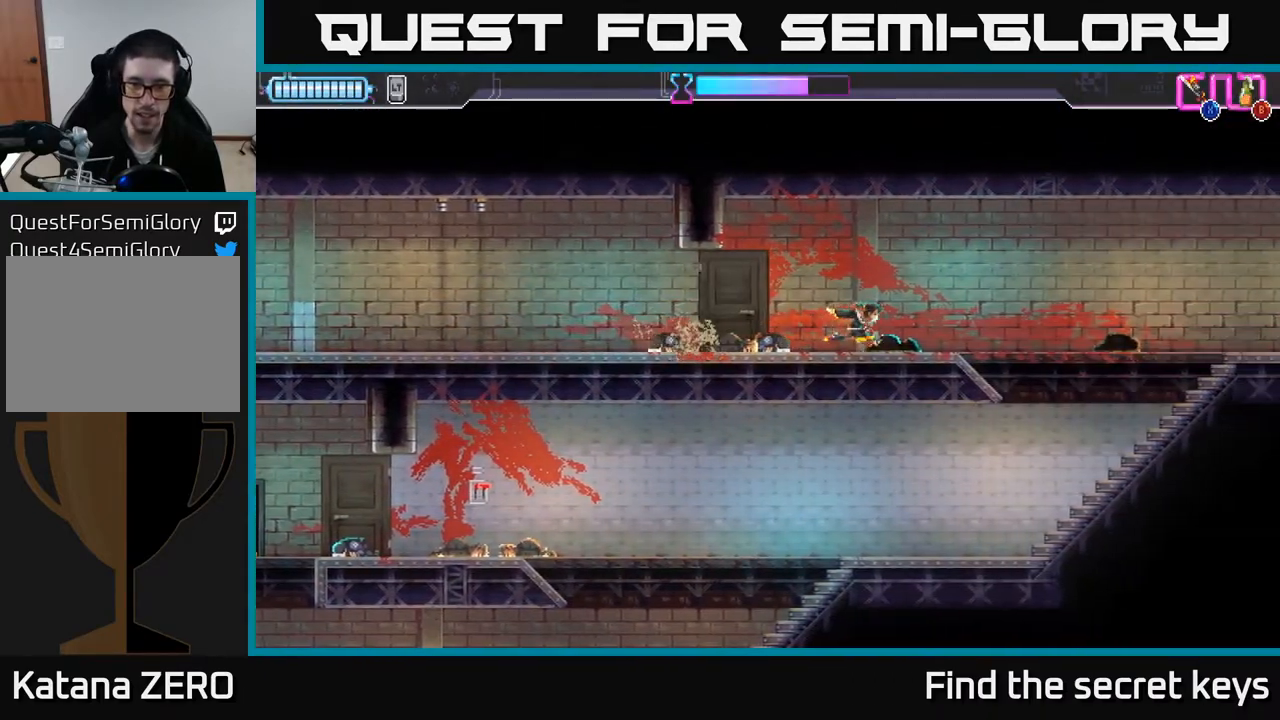
{"buttons": [], "left_stick": "down", "right_stick": "center", "events": [[350, "left_stick", "down"]]}
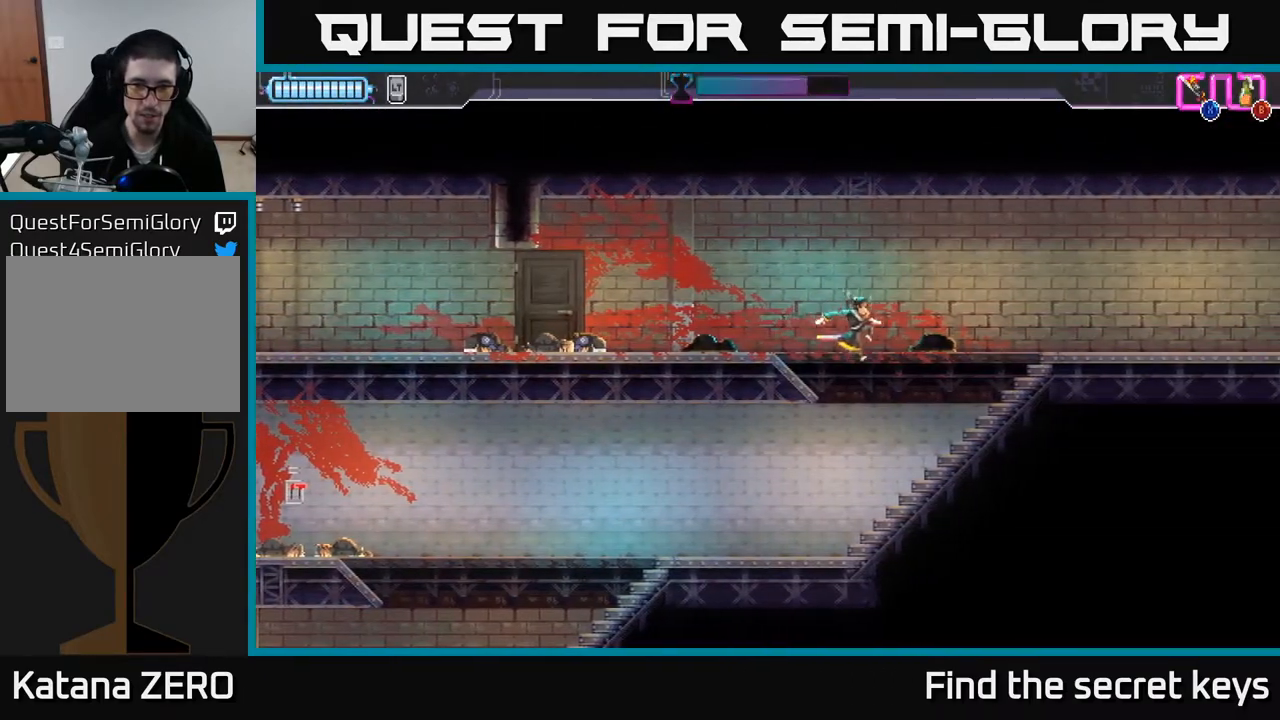
{"buttons": [], "left_stick": "left", "right_stick": "center", "events": [[50, "left_stick", "down-left"], [150, "left_stick", "left"]]}
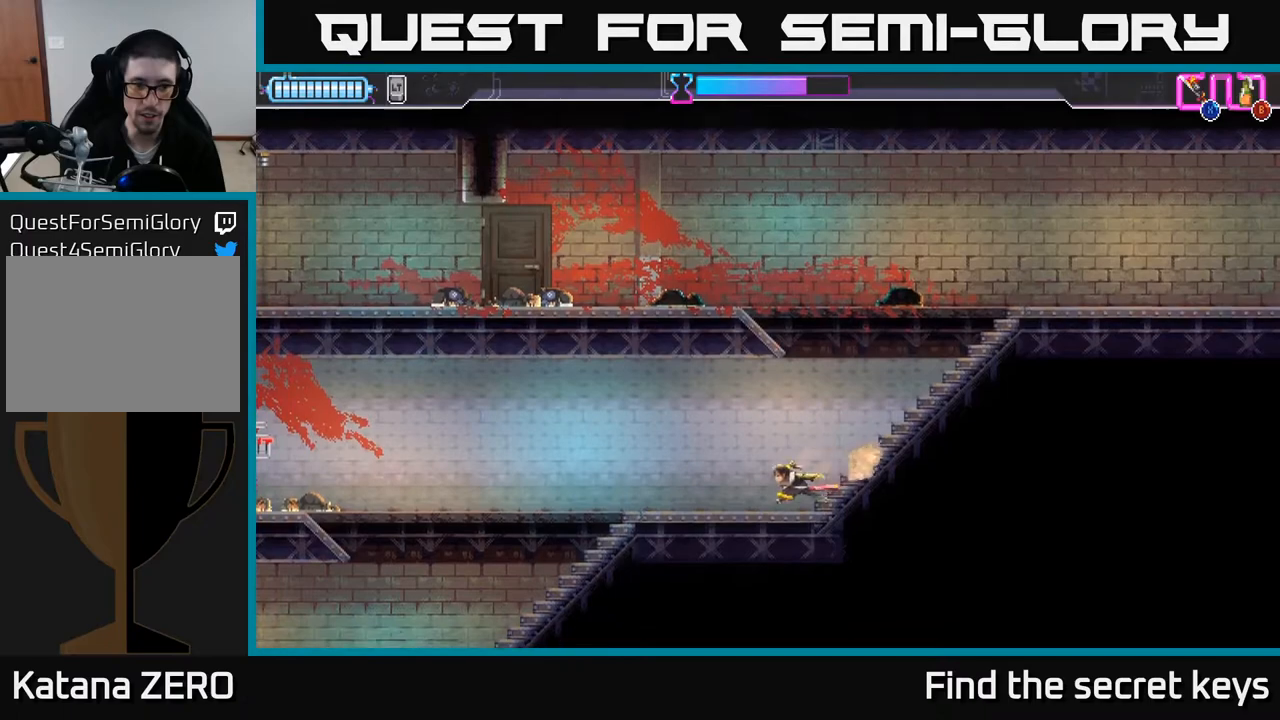
{"buttons": [], "left_stick": "left", "right_stick": "center", "events": [[133, "A", "down"], [200, "A", "up"]]}
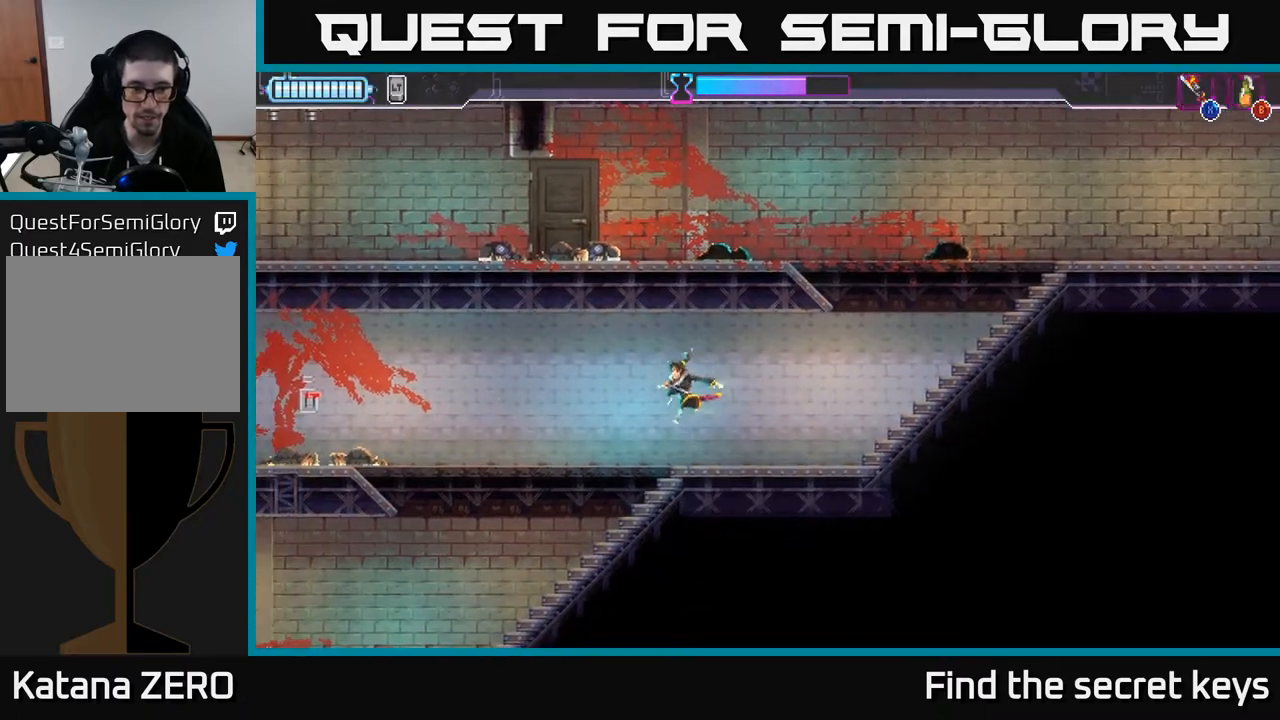
{"buttons": [], "left_stick": "left", "right_stick": "center", "events": [[50, "left_stick", "down-left"], [250, "left_stick", "left"]]}
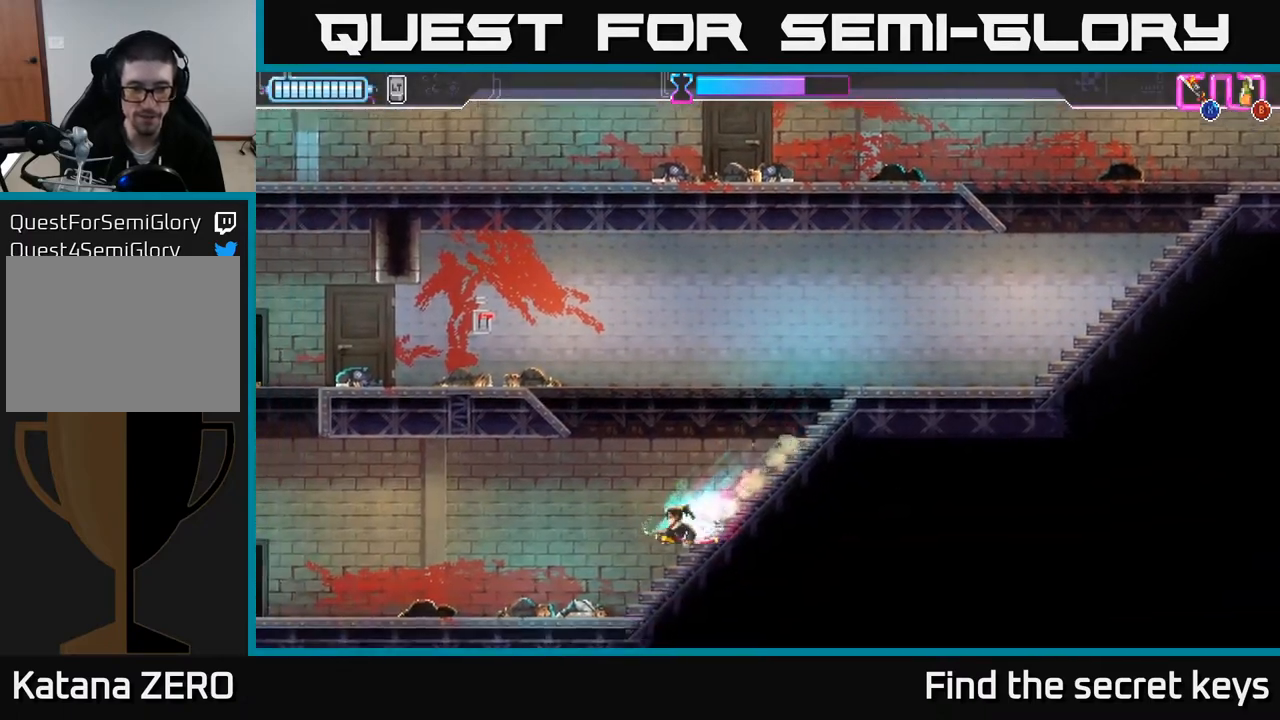
{"buttons": [], "left_stick": "left", "right_stick": "center", "events": []}
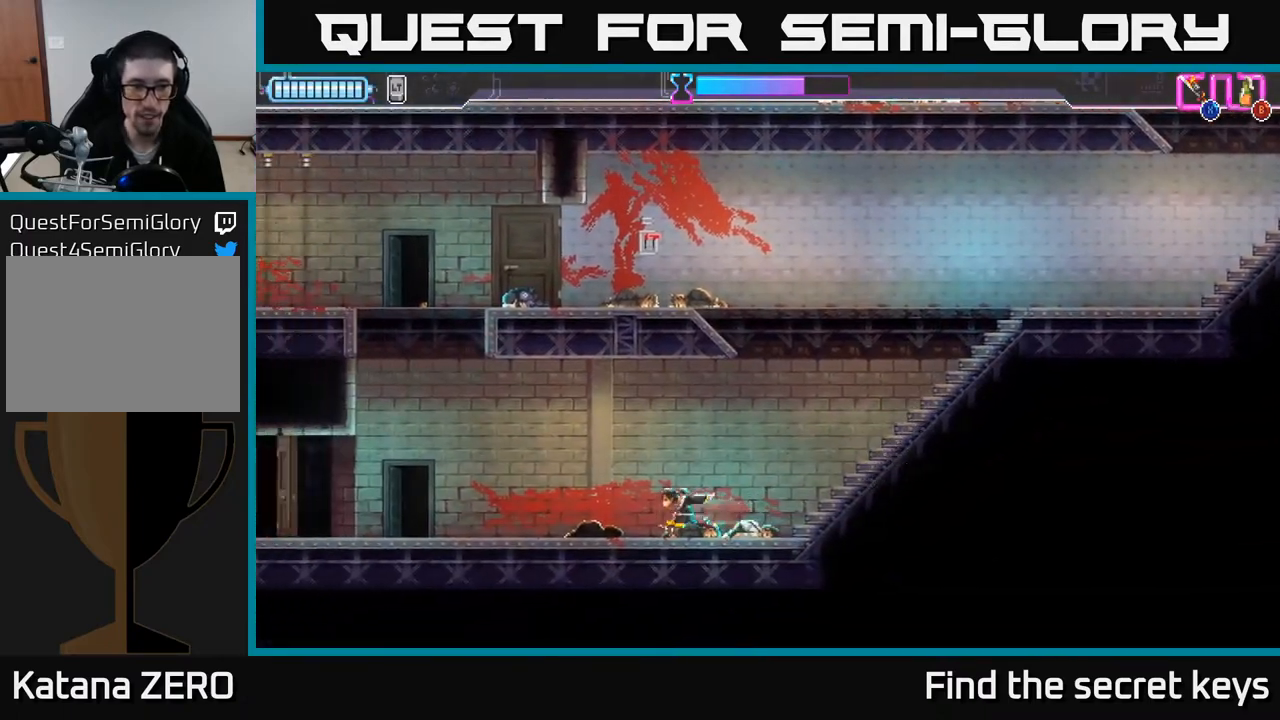
{"buttons": [], "left_stick": "center", "right_stick": "center", "events": [[500, "left_stick", "center"]]}
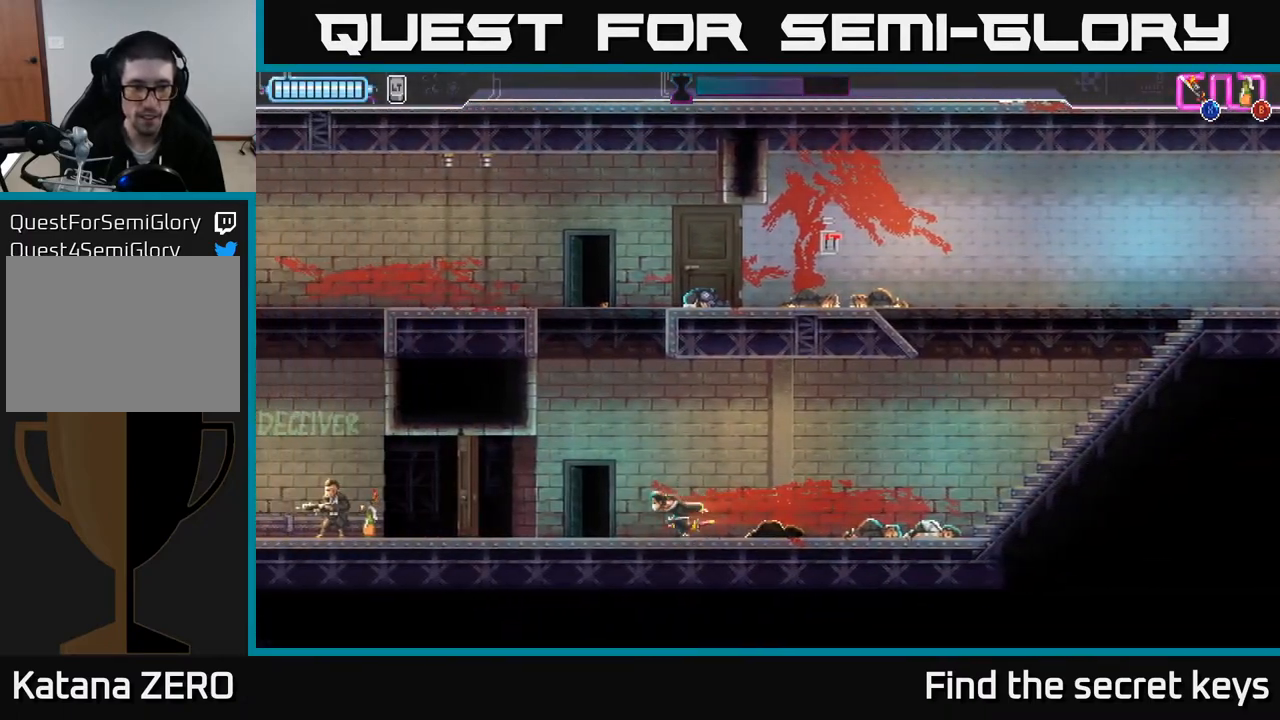
{"buttons": ["X"], "left_stick": "left", "right_stick": "center", "events": [[250, "left_stick", "left"], [467, "X", "down"]]}
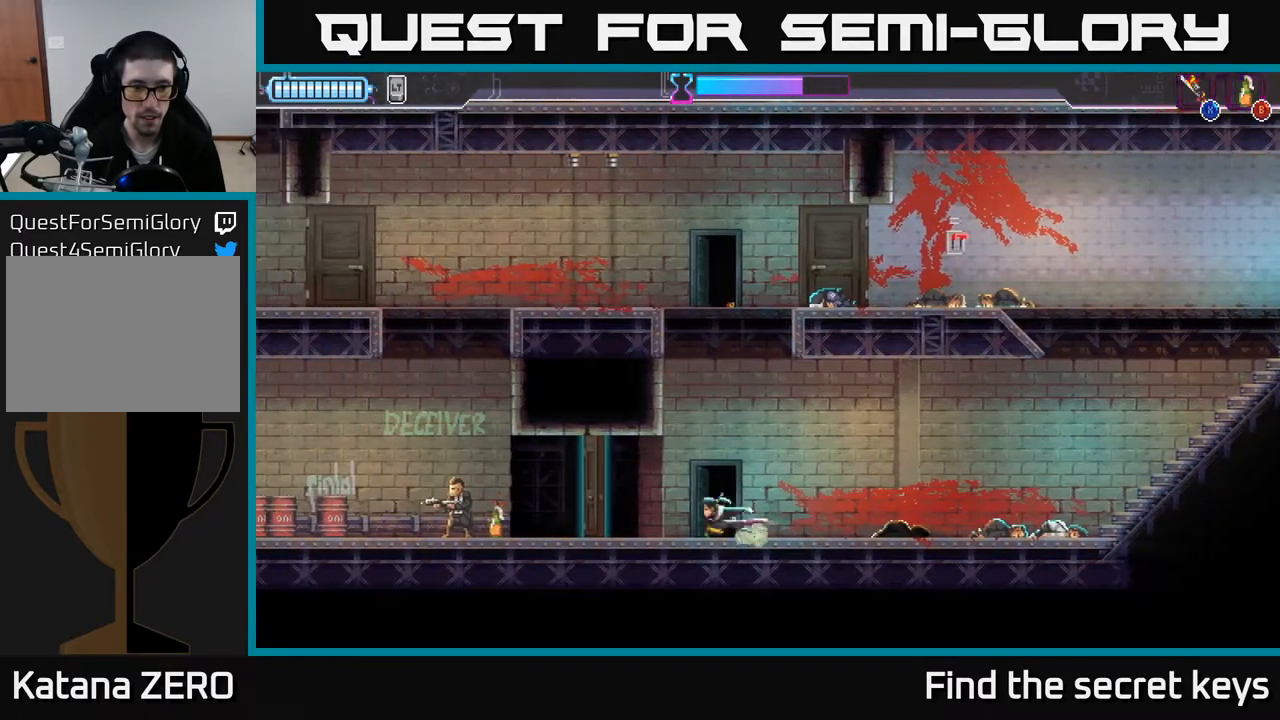
{"buttons": [], "left_stick": "center", "right_stick": "center", "events": [[33, "left_stick", "center"], [50, "X", "up"], [433, "B", "down"], [500, "B", "up"]]}
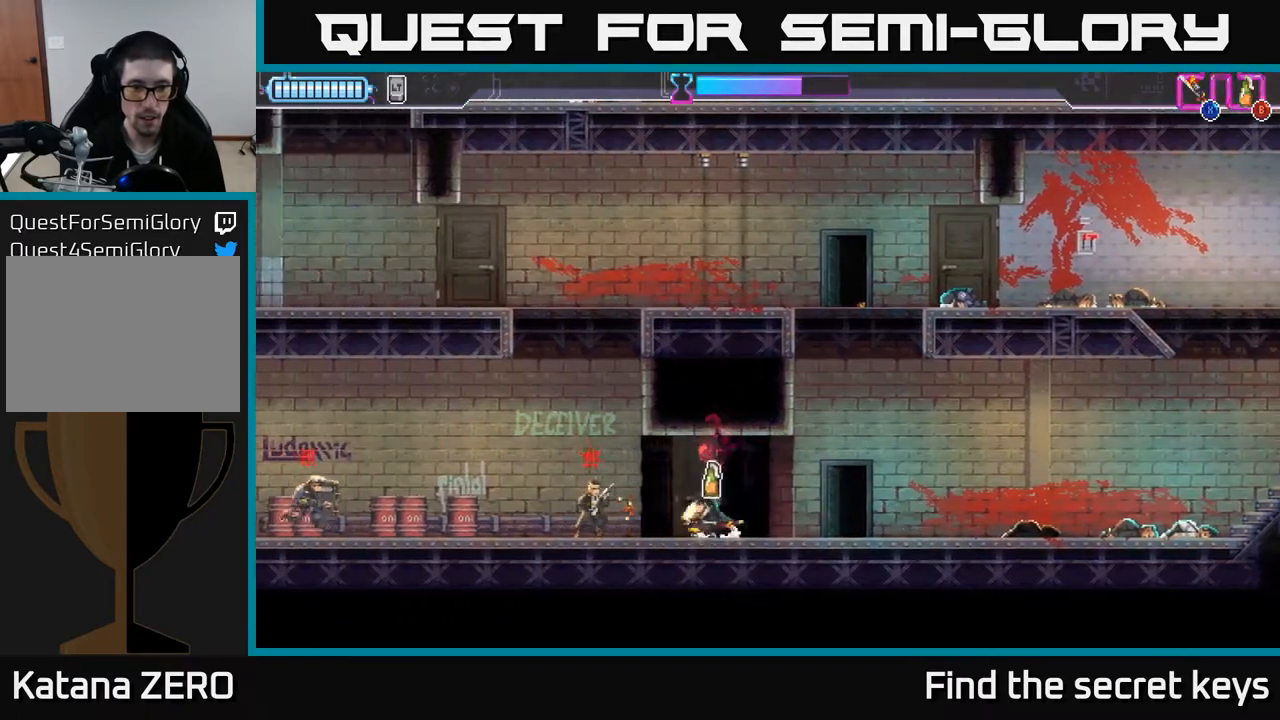
{"buttons": ["R2"], "left_stick": "right", "right_stick": "center", "events": [[67, "left_stick", "right"], [167, "R2", "down"], [267, "R2", "up"], [300, "R2", "down"], [400, "R2", "up"], [450, "R2", "down"]]}
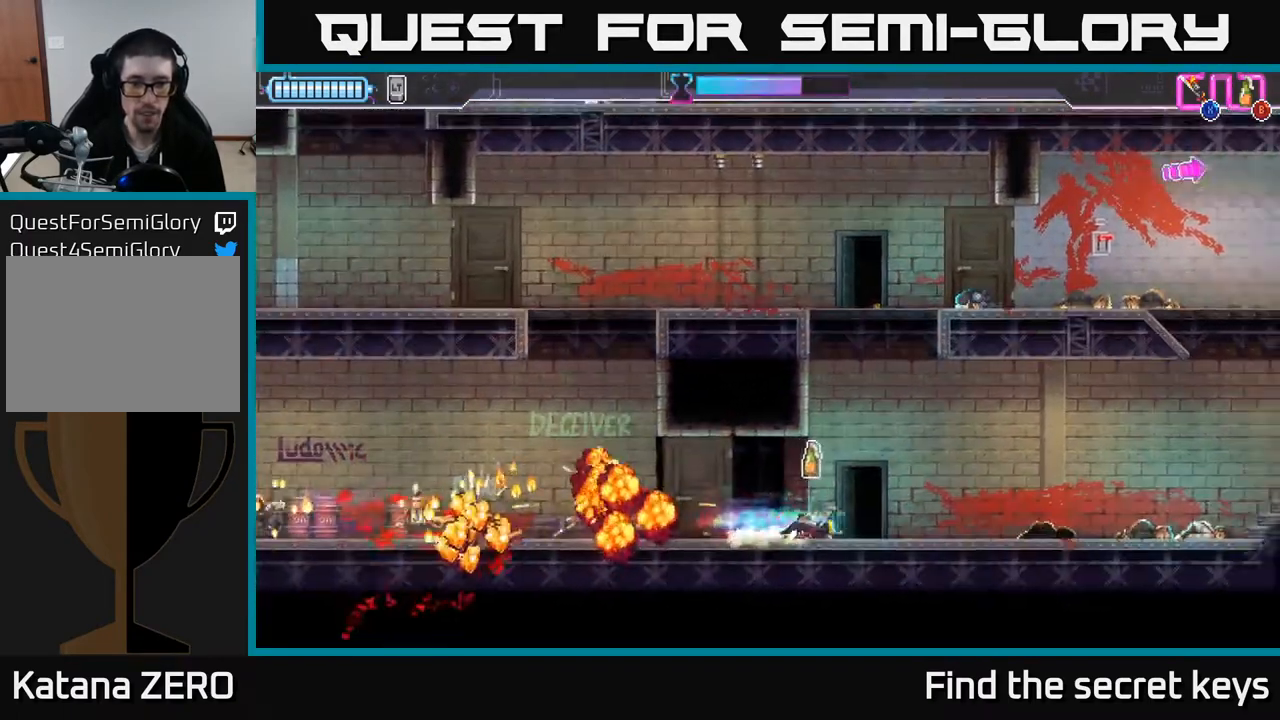
{"buttons": [], "left_stick": "right", "right_stick": "center", "events": [[17, "R2", "up"], [100, "R2", "down"], [183, "R2", "up"]]}
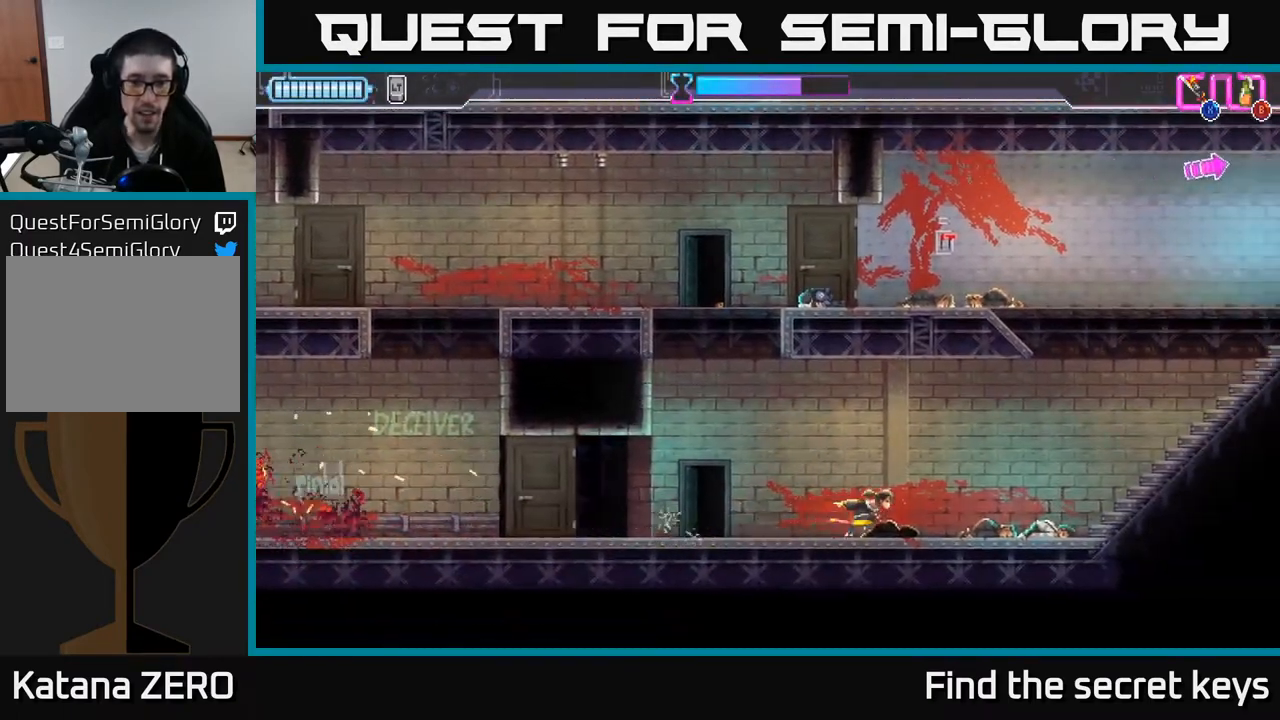
{"buttons": ["B"], "left_stick": "up-right", "right_stick": "center", "events": [[467, "left_stick", "up-right"], [483, "B", "down"]]}